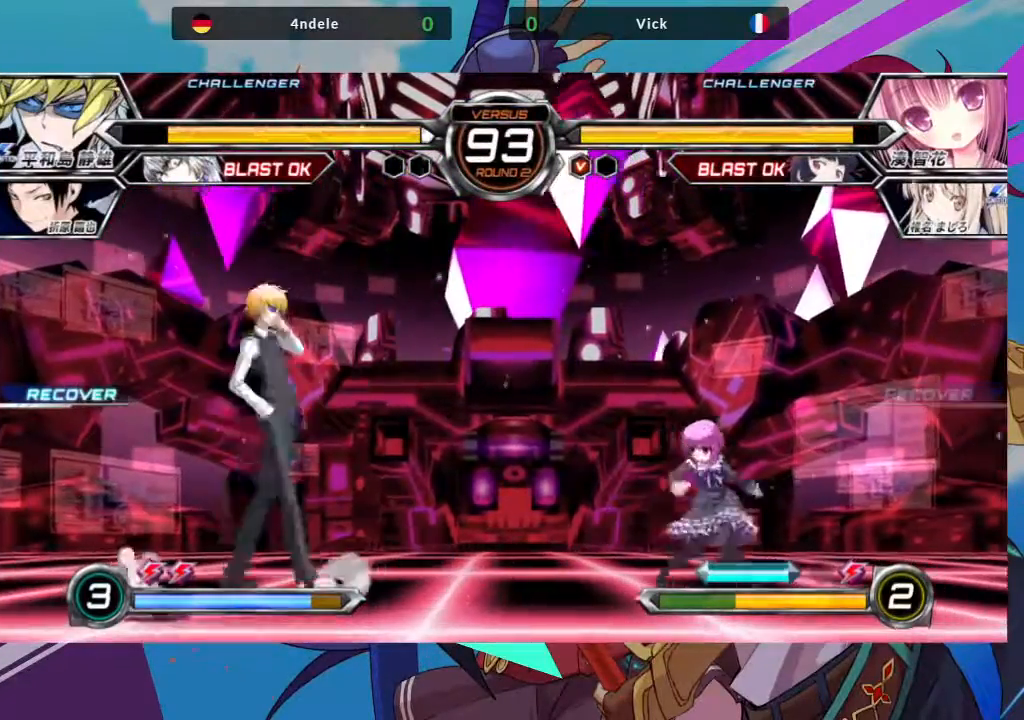
Gameplay with a controller (arcade stick); each line is a JSON object with the inputs held at the frame after it (dt_ms = milliseconds from this image to that frame). "events" lists button and stick changes between this image and that frame as [ms after this image, input, new state], when the widget could be followed in between. Not read: L3 R3.
{"dt_ms": 500, "buttons": [], "left_stick": "right", "events": []}
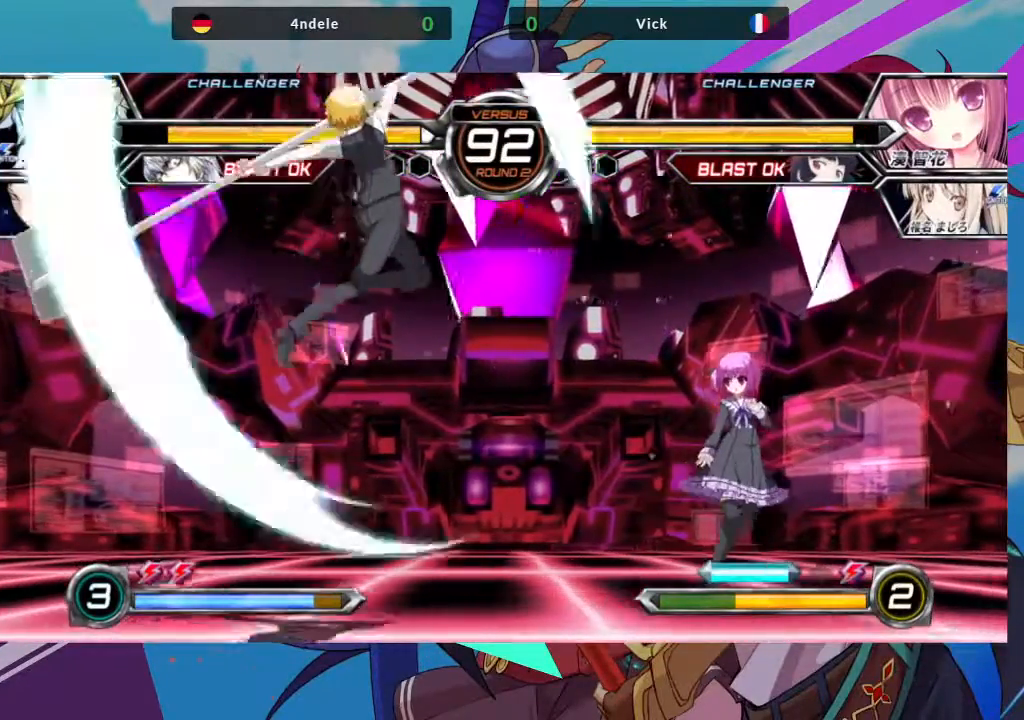
{"dt_ms": 500, "buttons": [], "left_stick": "down-right", "events": [[133, "left_stick", "down-right"], [167, "TRIANGLE", "down"], [317, "TRIANGLE", "up"]]}
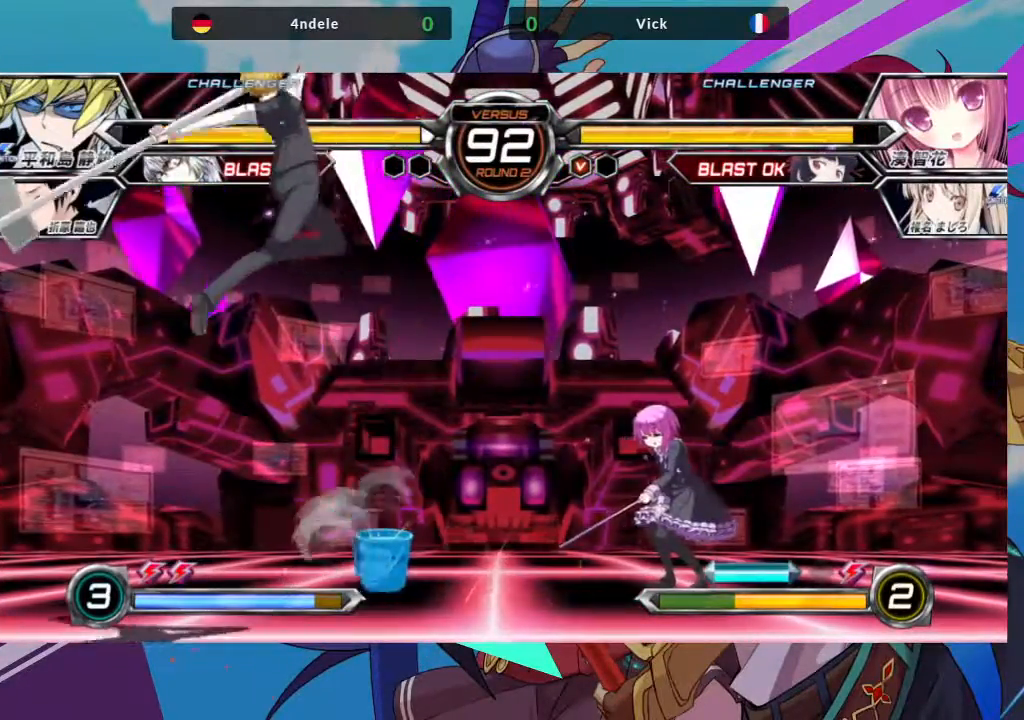
{"dt_ms": 500, "buttons": ["TRIANGLE"], "left_stick": "down-right", "events": [[283, "TRIANGLE", "down"], [383, "TRIANGLE", "up"], [450, "TRIANGLE", "down"]]}
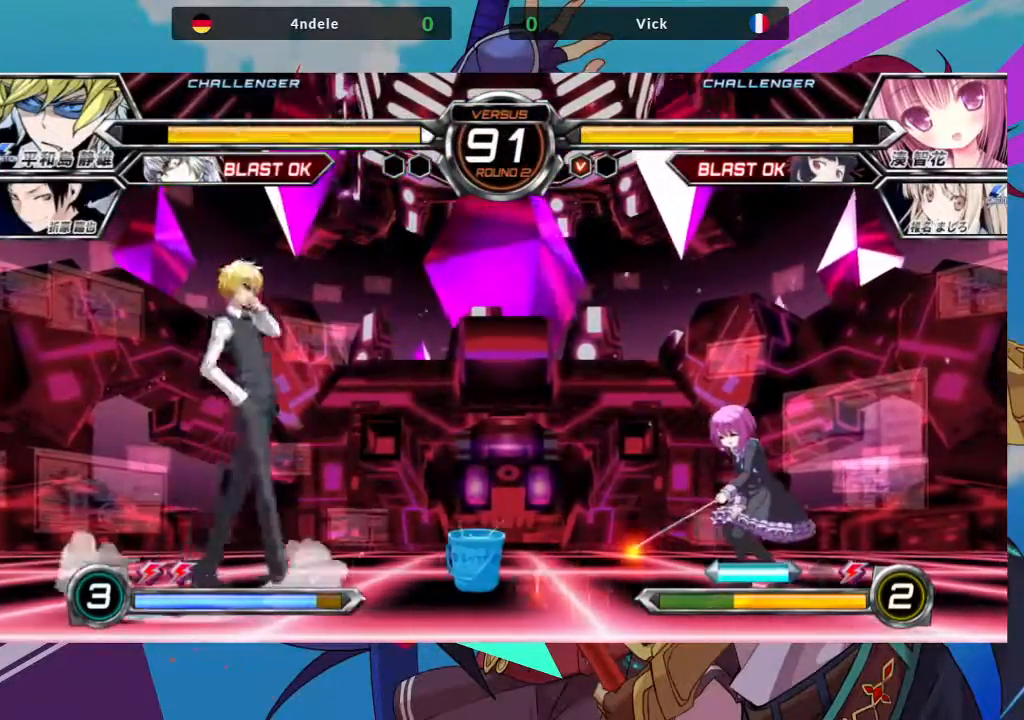
{"dt_ms": 500, "buttons": ["TRIANGLE"], "left_stick": "down-right", "events": [[83, "TRIANGLE", "up"], [283, "TRIANGLE", "down"], [383, "TRIANGLE", "up"], [483, "TRIANGLE", "down"]]}
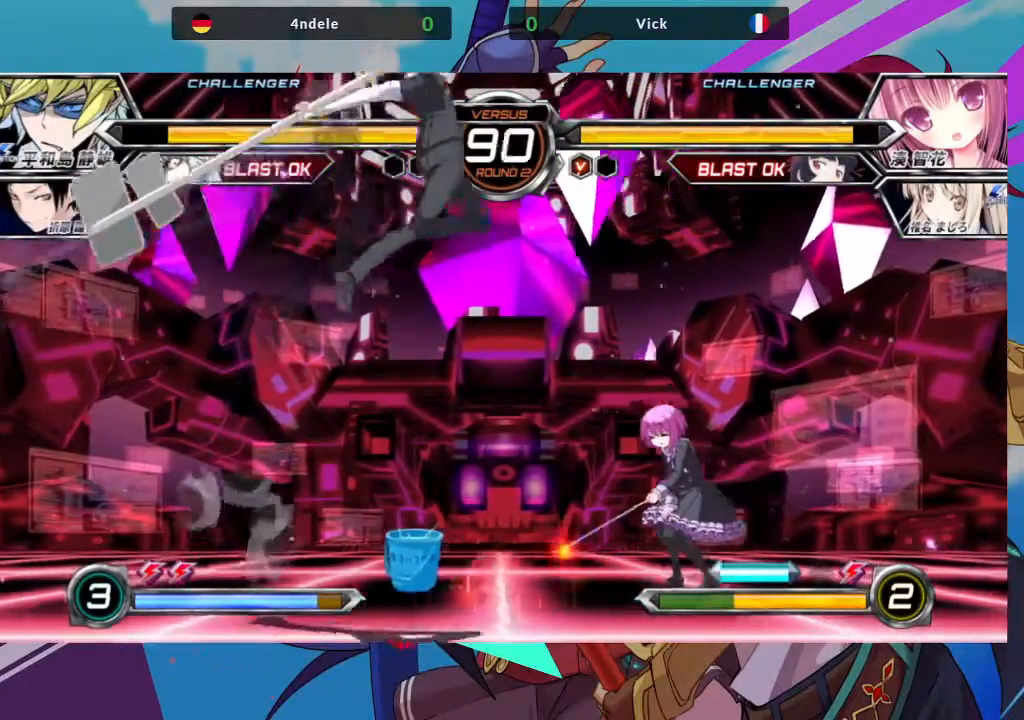
{"dt_ms": 500, "buttons": ["SQUARE"], "left_stick": "down-right", "events": [[67, "TRIANGLE", "up"], [233, "left_stick", "right"], [400, "SQUARE", "down"], [450, "left_stick", "down-right"]]}
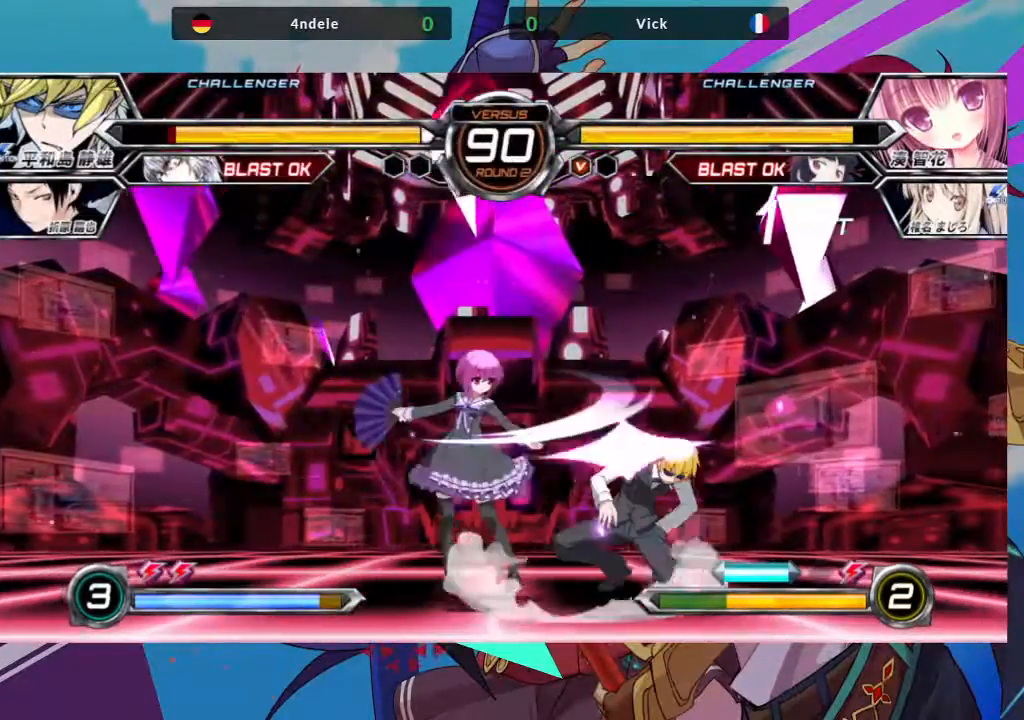
{"dt_ms": 500, "buttons": [], "left_stick": "down", "events": [[33, "SQUARE", "up"], [100, "SQUARE", "down"], [217, "SQUARE", "up"], [300, "TRIANGLE", "down"], [417, "left_stick", "down"], [433, "TRIANGLE", "up"]]}
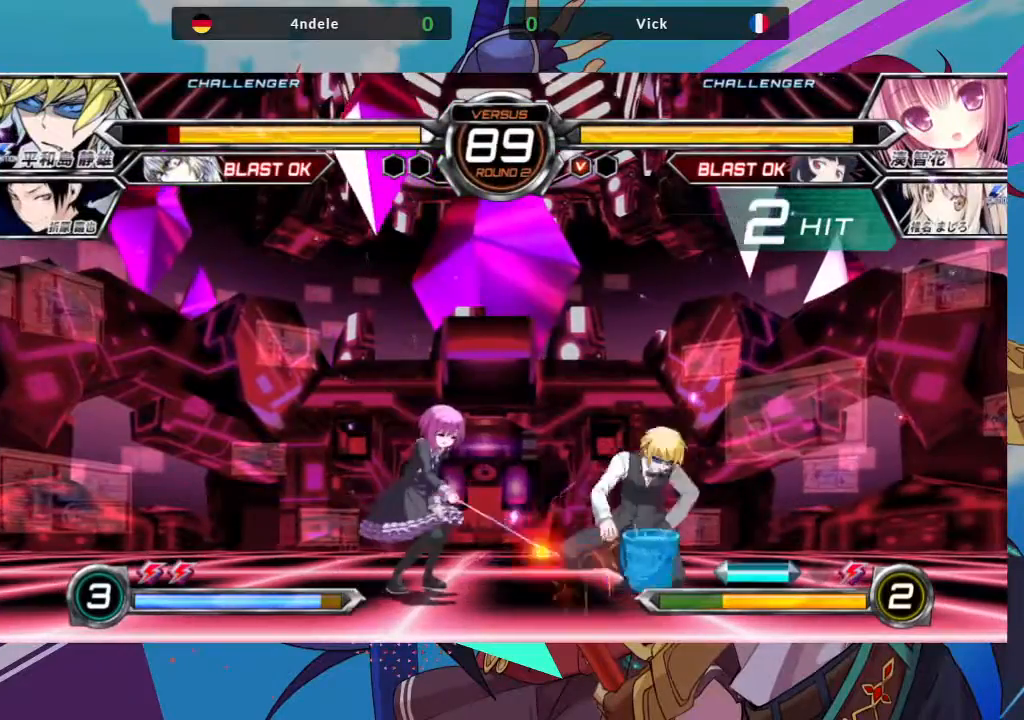
{"dt_ms": 500, "buttons": [], "left_stick": "down", "events": [[100, "R1", "down"], [250, "R1", "up"]]}
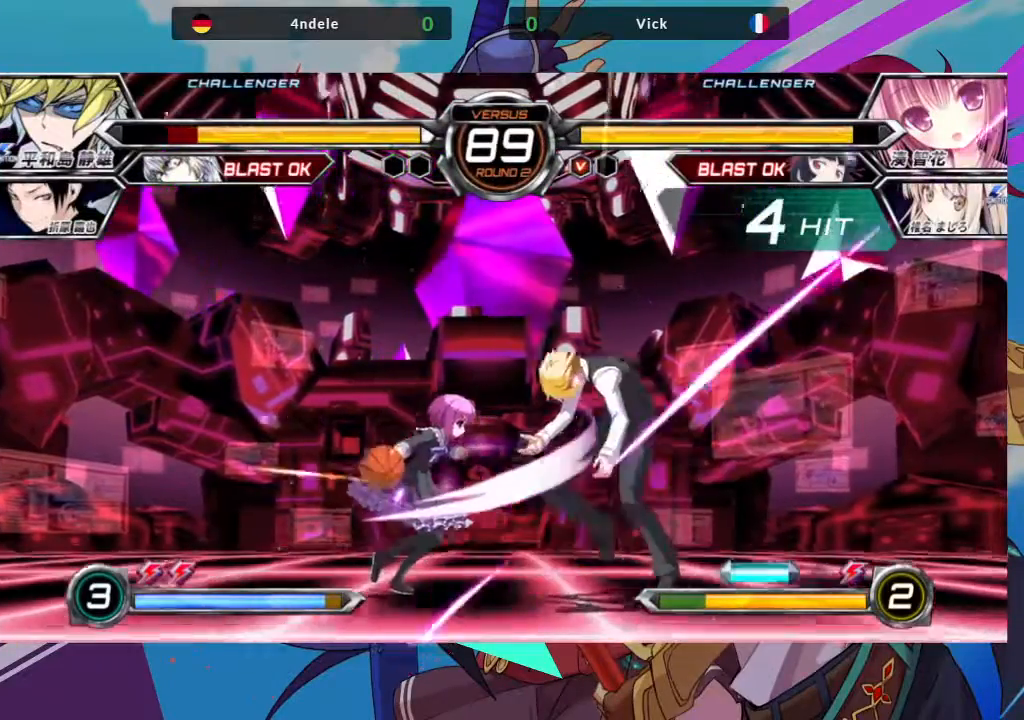
{"dt_ms": 500, "buttons": ["TRIANGLE"], "left_stick": "center", "events": [[17, "TRIANGLE", "down"], [17, "left_stick", "right"], [67, "left_stick", "center"], [117, "TRIANGLE", "up"], [317, "TRIANGLE", "down"], [383, "TRIANGLE", "up"], [467, "TRIANGLE", "down"]]}
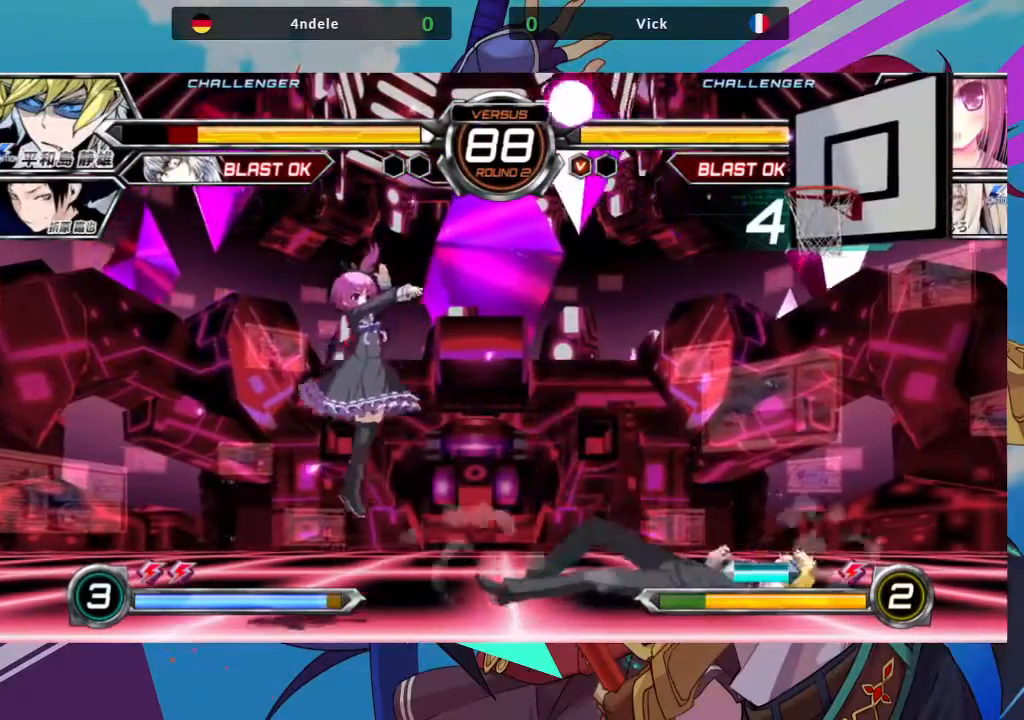
{"dt_ms": 500, "buttons": [], "left_stick": "right", "events": [[83, "TRIANGLE", "up"], [333, "left_stick", "right"]]}
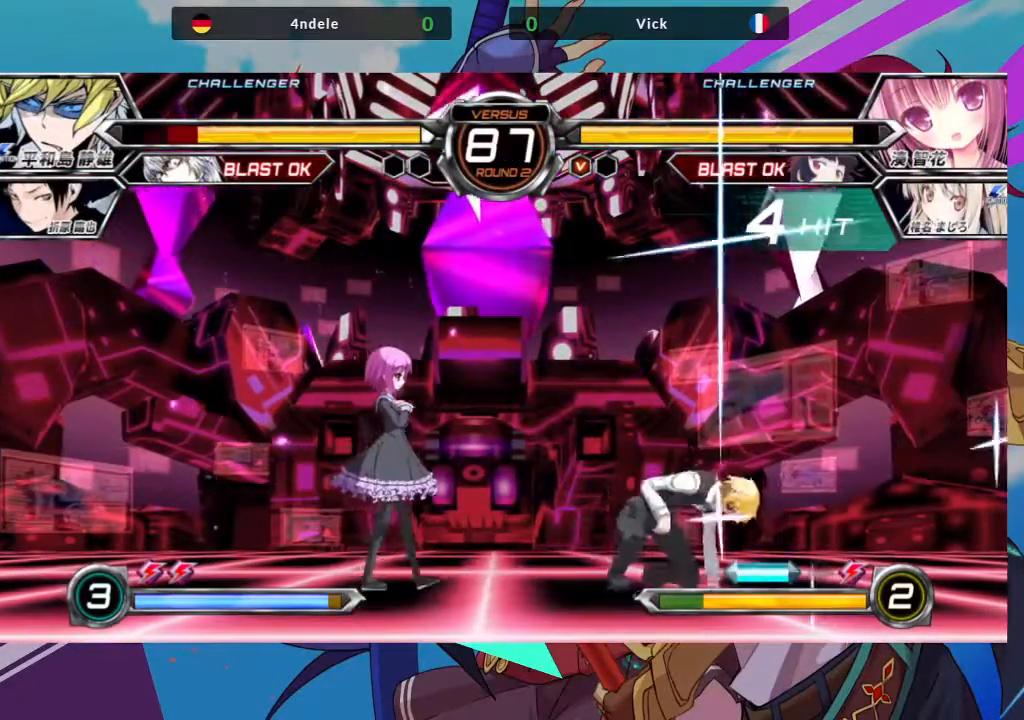
{"dt_ms": 500, "buttons": ["R1"], "left_stick": "center", "events": [[33, "left_stick", "up-right"], [267, "left_stick", "center"], [450, "R1", "down"]]}
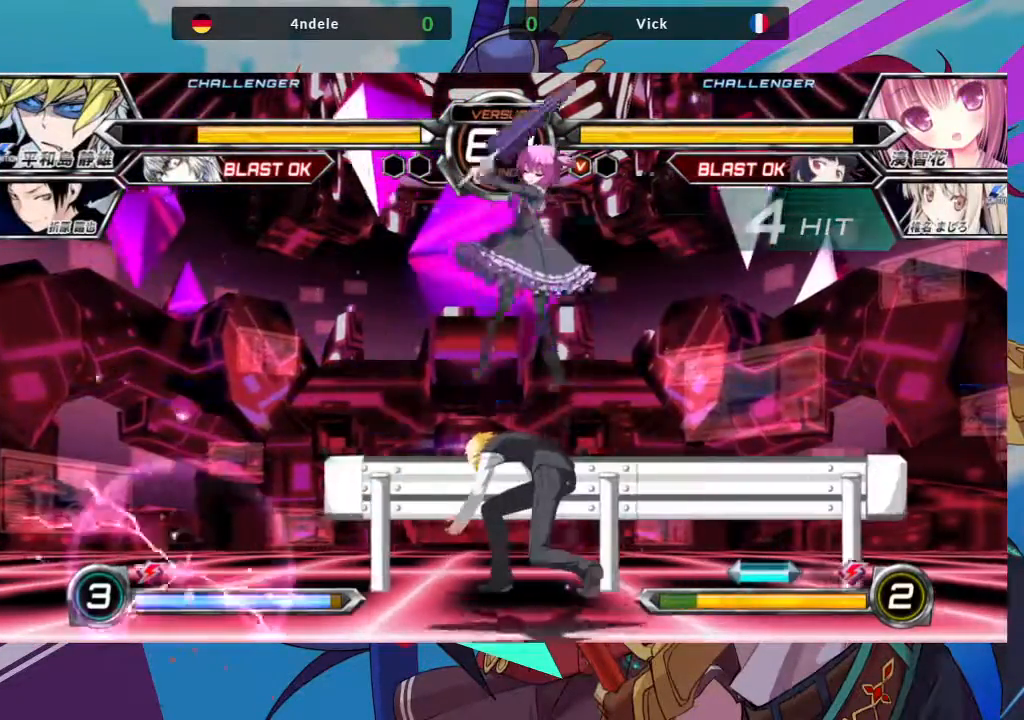
{"dt_ms": 500, "buttons": [], "left_stick": "down-right", "events": [[83, "R1", "up"], [200, "left_stick", "down"], [283, "left_stick", "down-right"], [317, "SQUARE", "down"], [433, "SQUARE", "up"]]}
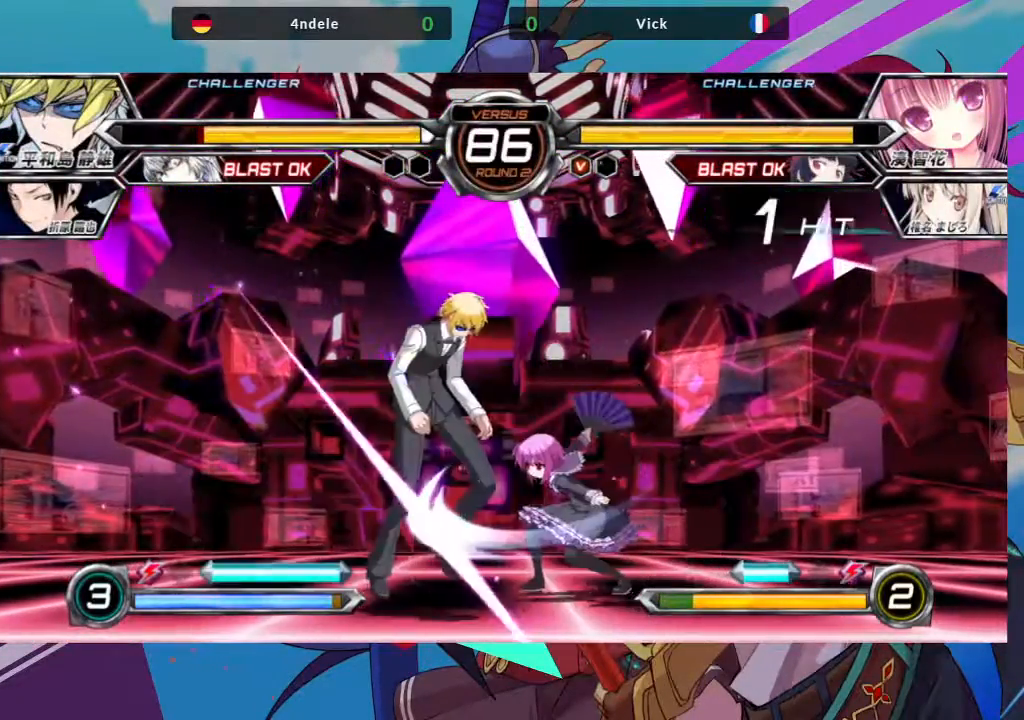
{"dt_ms": 1000, "buttons": [], "left_stick": "center"}
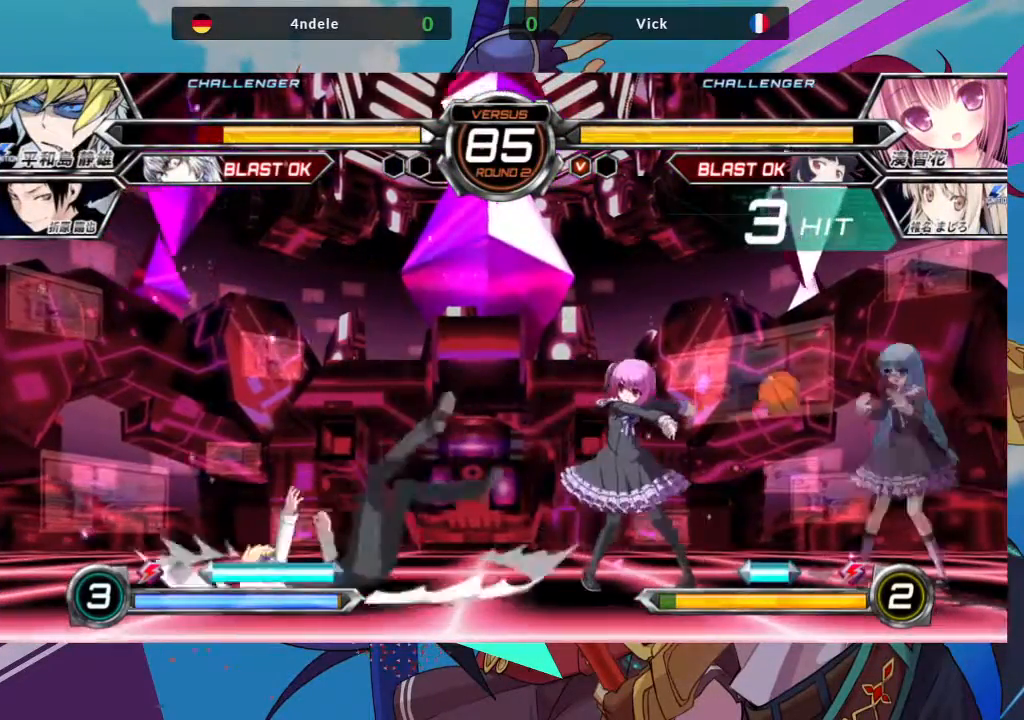
{"dt_ms": 500, "buttons": ["R1"], "left_stick": "center", "events": [[50, "R1", "down"], [200, "R1", "up"], [283, "R1", "down"], [383, "R1", "up"], [433, "R1", "down"]]}
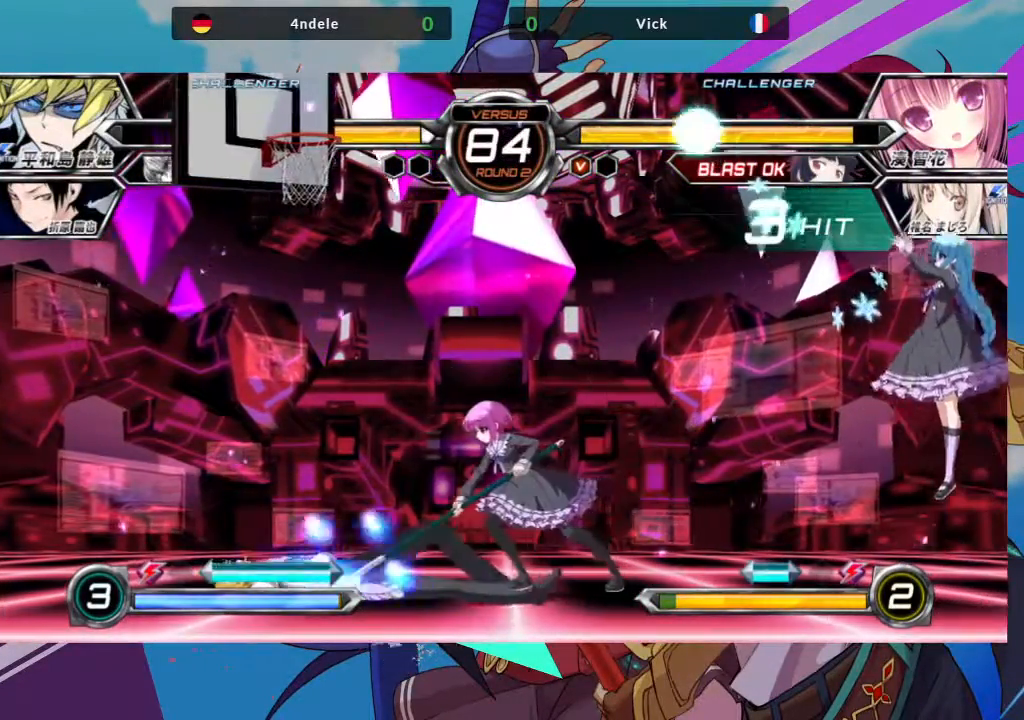
{"dt_ms": 500, "buttons": [], "left_stick": "up-left", "events": [[33, "R1", "up"], [200, "left_stick", "left"], [250, "left_stick", "up-left"]]}
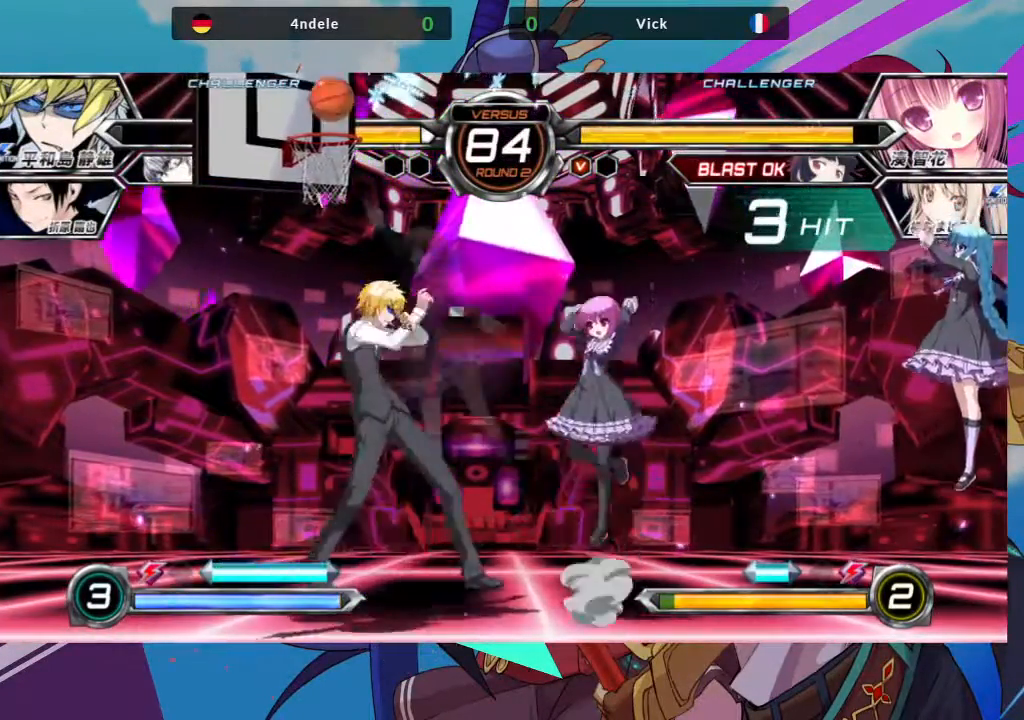
{"dt_ms": 500, "buttons": [], "left_stick": "down-right", "events": [[117, "TRIANGLE", "down"], [233, "TRIANGLE", "up"], [233, "left_stick", "center"], [300, "R1", "down"], [400, "R1", "up"], [500, "left_stick", "down-right"]]}
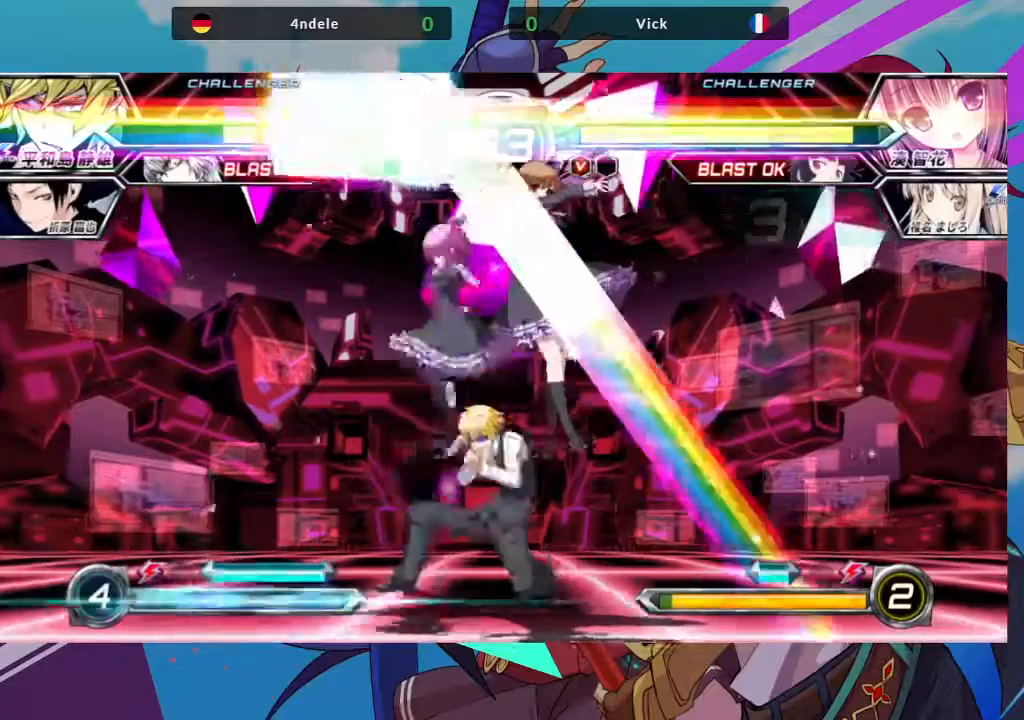
{"dt_ms": 1000, "buttons": [], "left_stick": "down"}
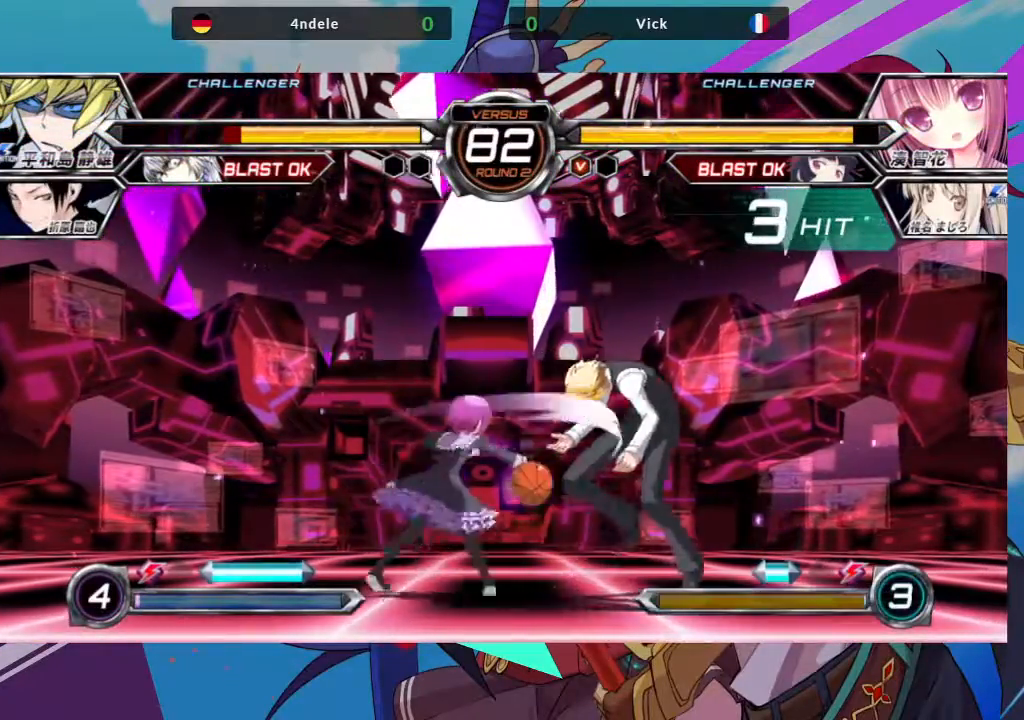
{"dt_ms": 500, "buttons": ["TRIANGLE"], "left_stick": "center", "events": [[83, "left_stick", "left"], [133, "TRIANGLE", "down"], [133, "left_stick", "center"], [233, "TRIANGLE", "up"], [333, "TRIANGLE", "down"], [400, "TRIANGLE", "up"], [467, "TRIANGLE", "down"]]}
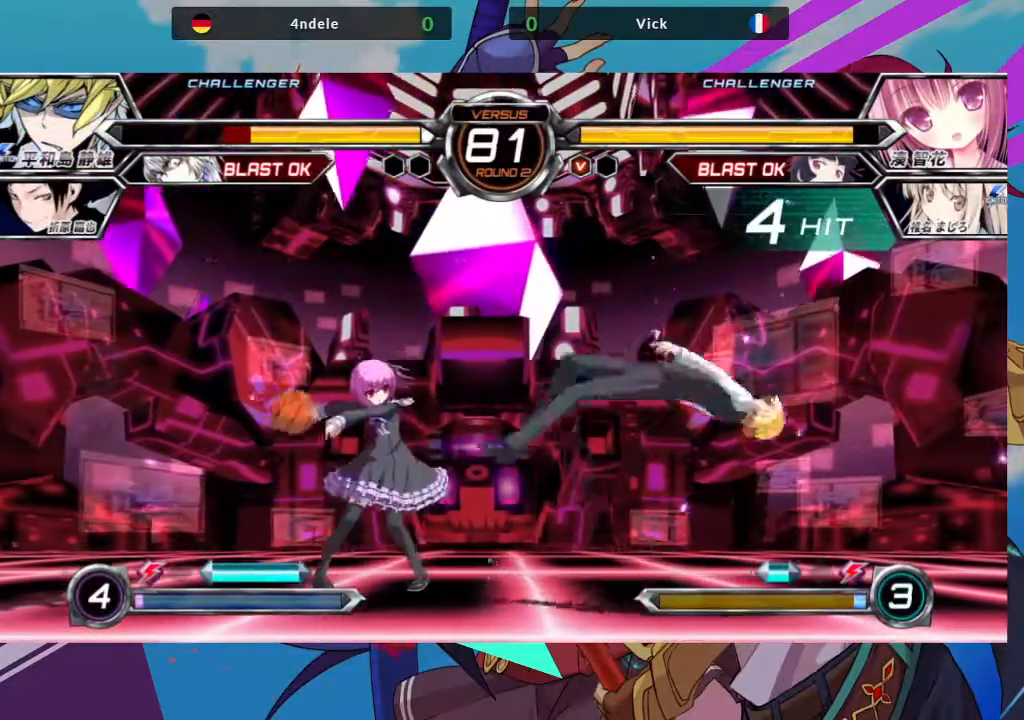
{"dt_ms": 500, "buttons": [], "left_stick": "center"}
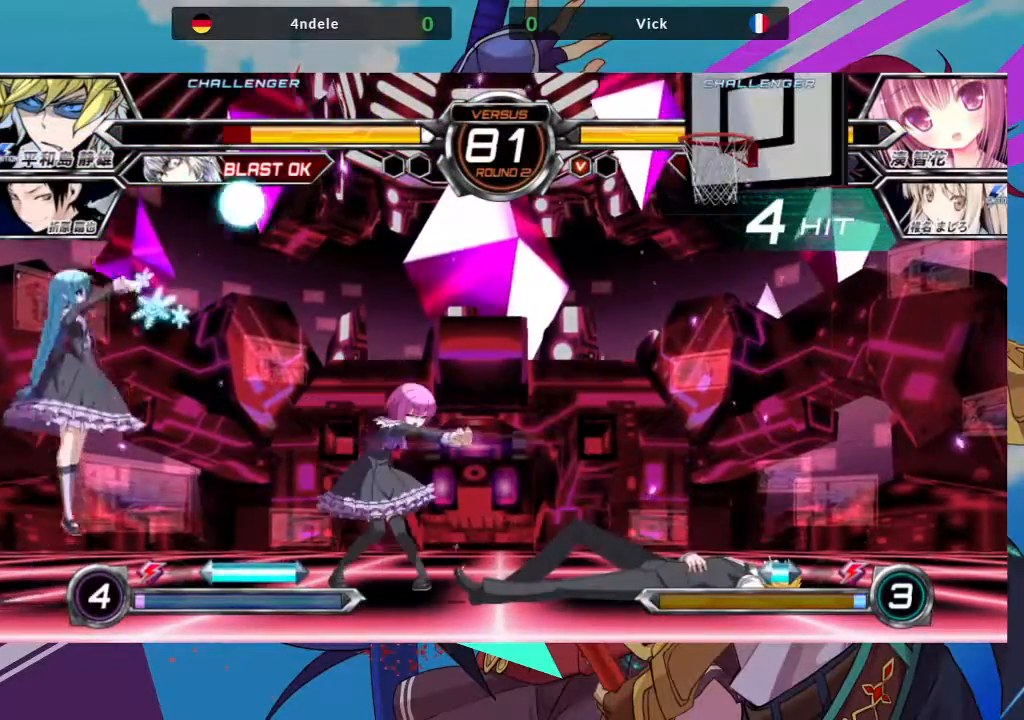
{"dt_ms": 1000, "buttons": [], "left_stick": "down-left"}
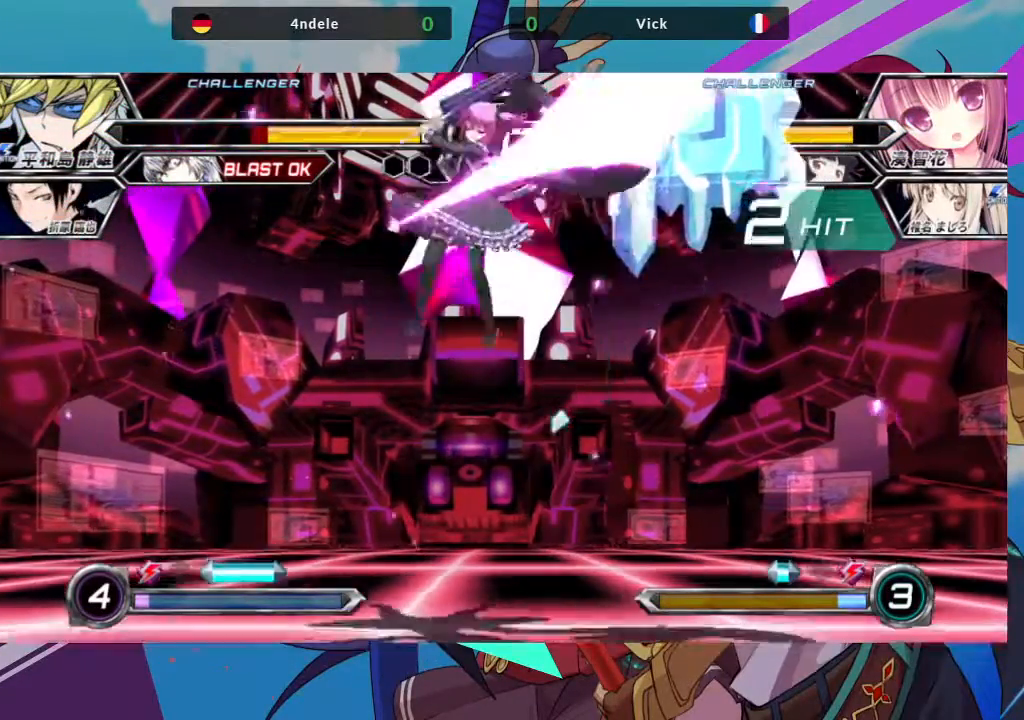
{"dt_ms": 1000, "buttons": ["R1"], "left_stick": "center"}
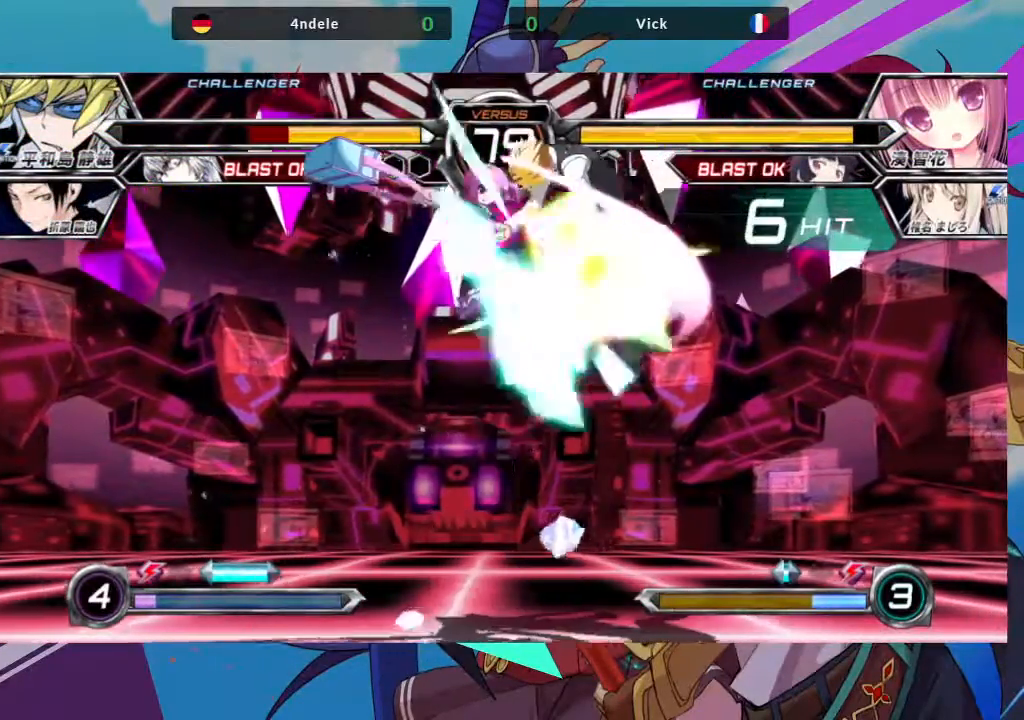
{"dt_ms": 500, "buttons": [], "left_stick": "center", "events": [[17, "R1", "up"], [400, "left_stick", "right"], [467, "left_stick", "center"]]}
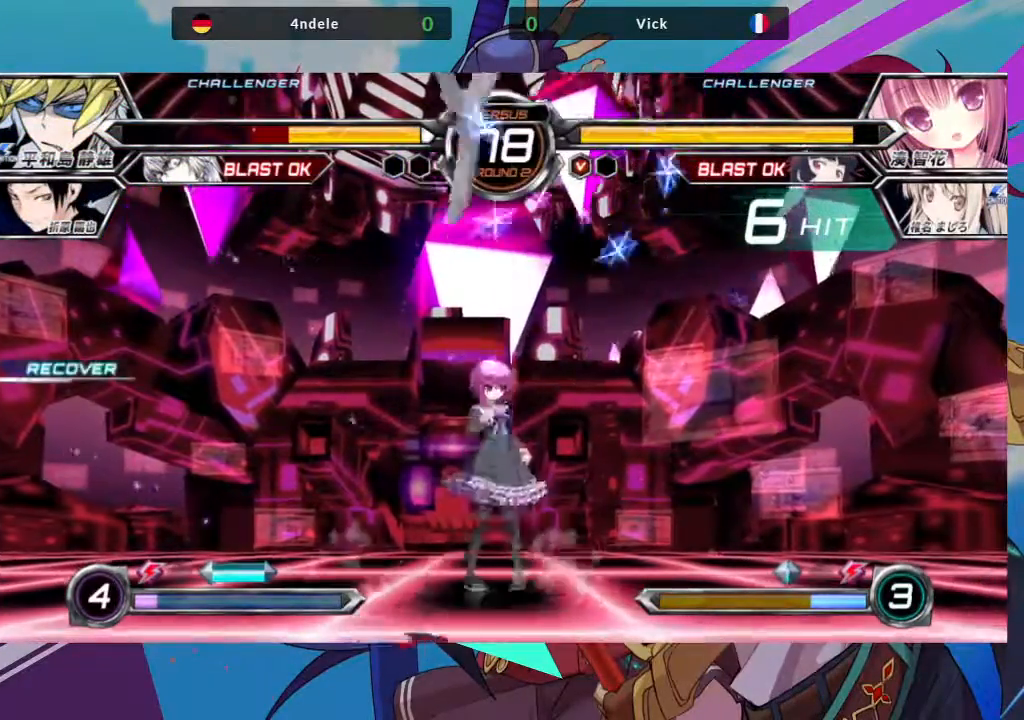
{"dt_ms": 500, "buttons": [], "left_stick": "center", "events": [[33, "left_stick", "right"], [400, "left_stick", "center"]]}
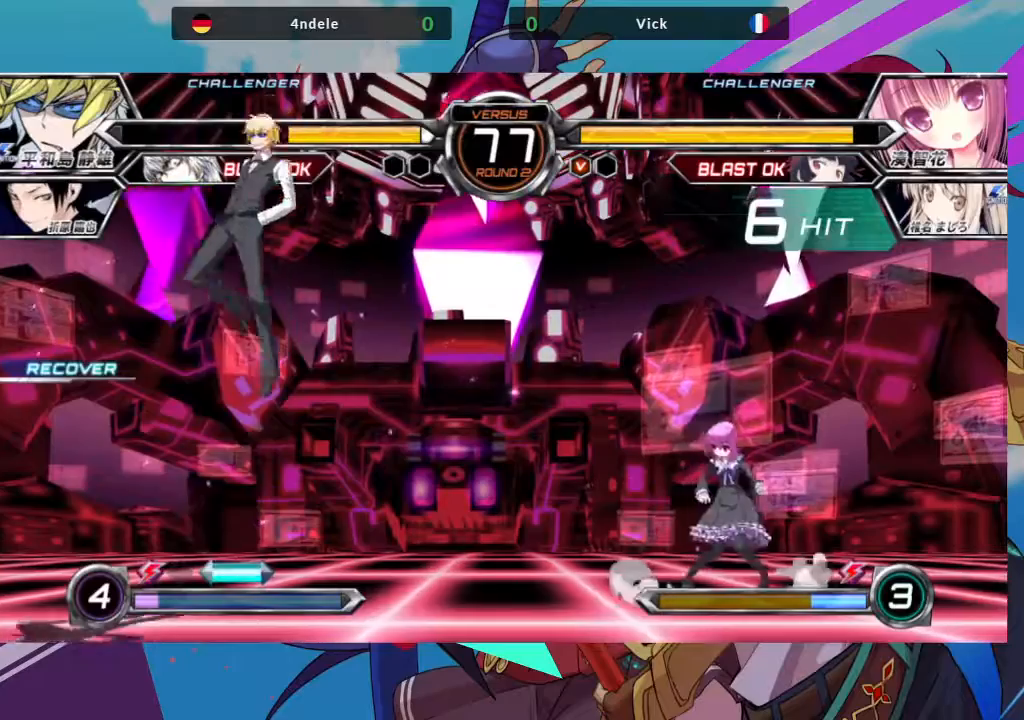
{"dt_ms": 500, "buttons": [], "left_stick": "center", "events": [[233, "TRIANGLE", "down"], [350, "TRIANGLE", "up"]]}
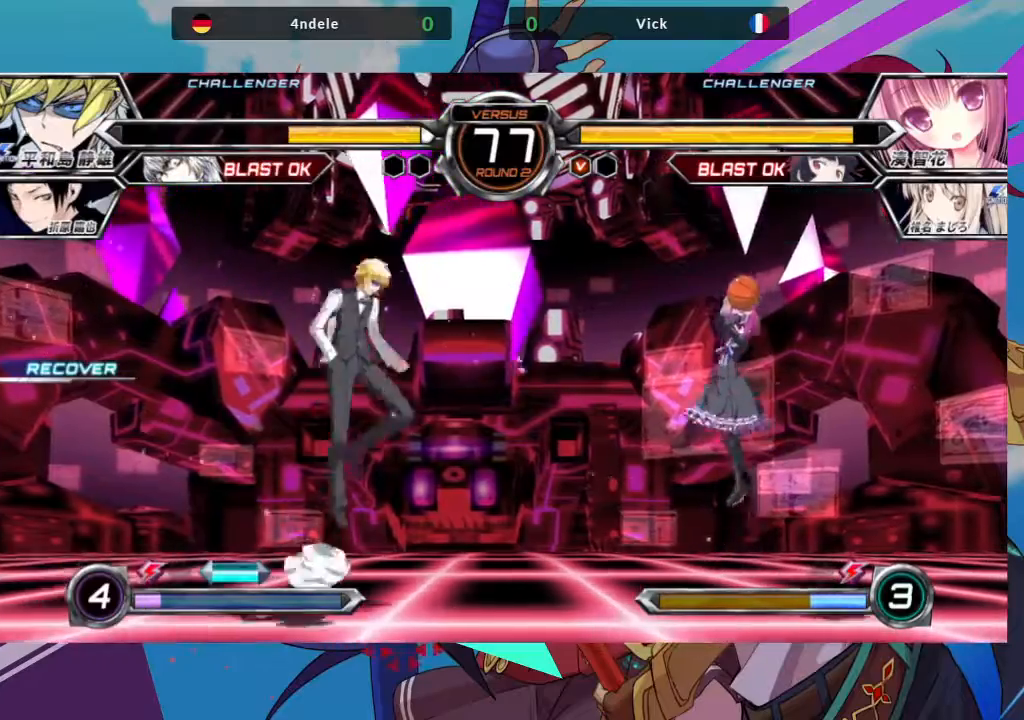
{"dt_ms": 500, "buttons": ["R1"], "left_stick": "right", "events": [[83, "left_stick", "right"], [117, "R1", "down"], [200, "R1", "up"], [283, "R1", "down"], [400, "R1", "up"], [467, "R1", "down"]]}
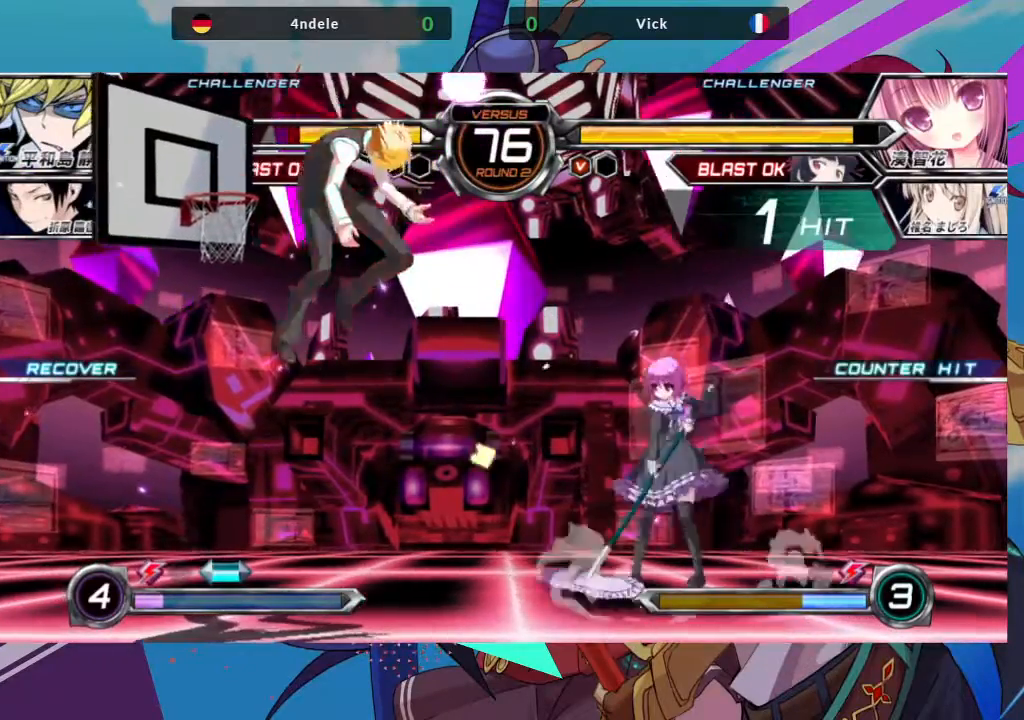
{"dt_ms": 500, "buttons": [], "left_stick": "left", "events": [[33, "R1", "up"], [167, "left_stick", "center"], [217, "left_stick", "left"], [300, "left_stick", "center"], [383, "left_stick", "left"]]}
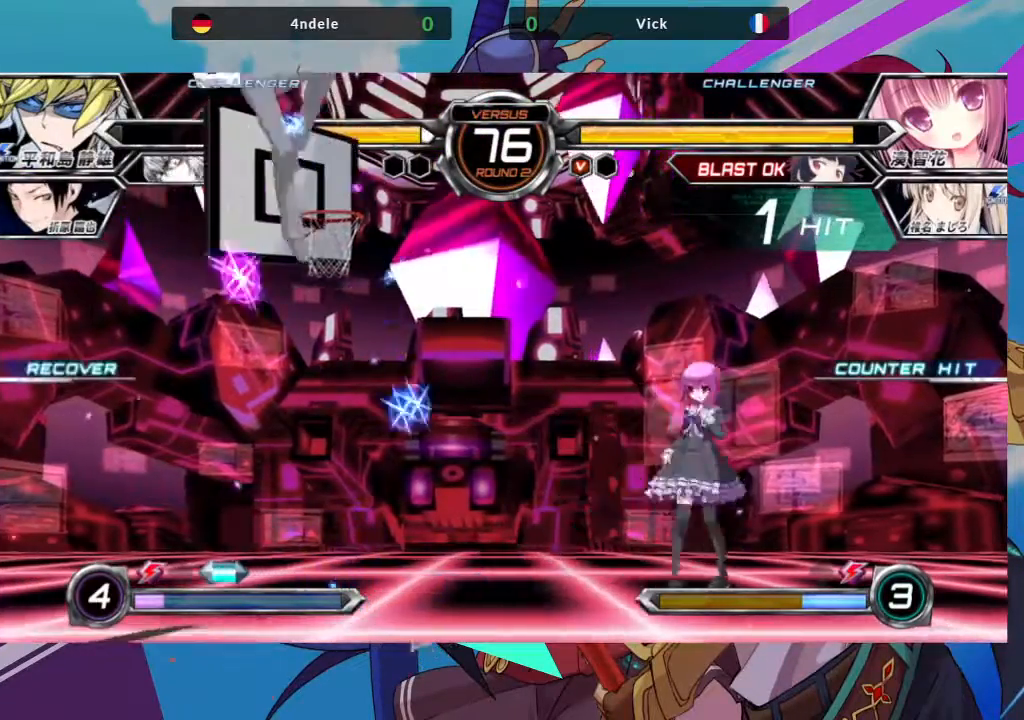
{"dt_ms": 500, "buttons": ["R1"], "left_stick": "center"}
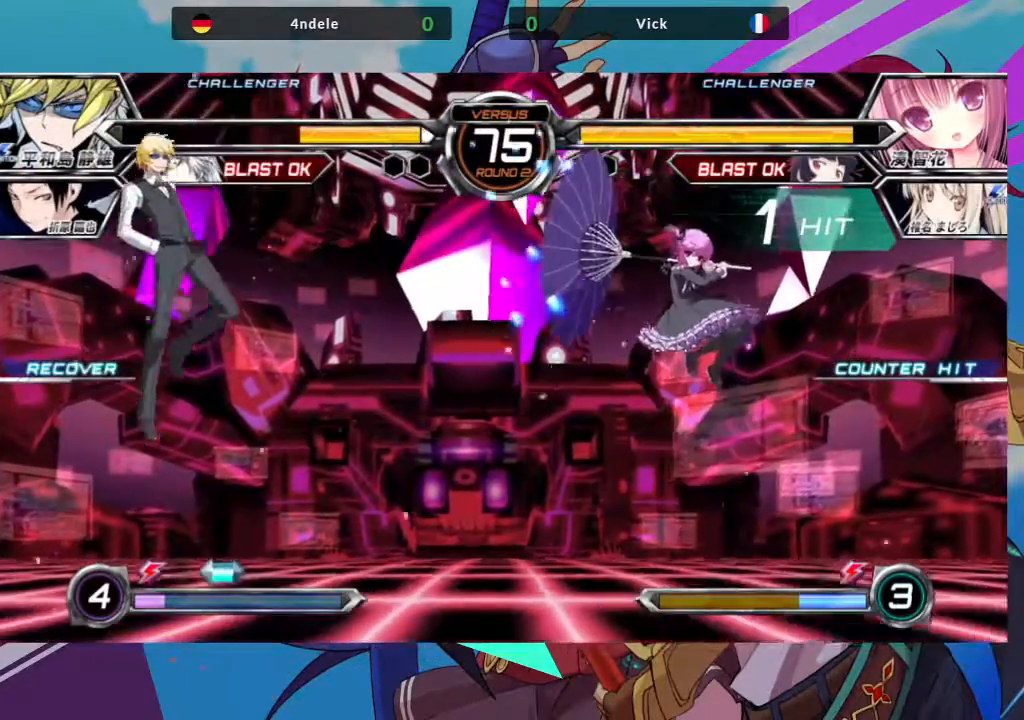
{"dt_ms": 500, "buttons": ["TRIANGLE"], "left_stick": "down-right", "events": [[17, "R1", "up"], [183, "left_stick", "right"], [400, "left_stick", "down-right"], [433, "TRIANGLE", "down"]]}
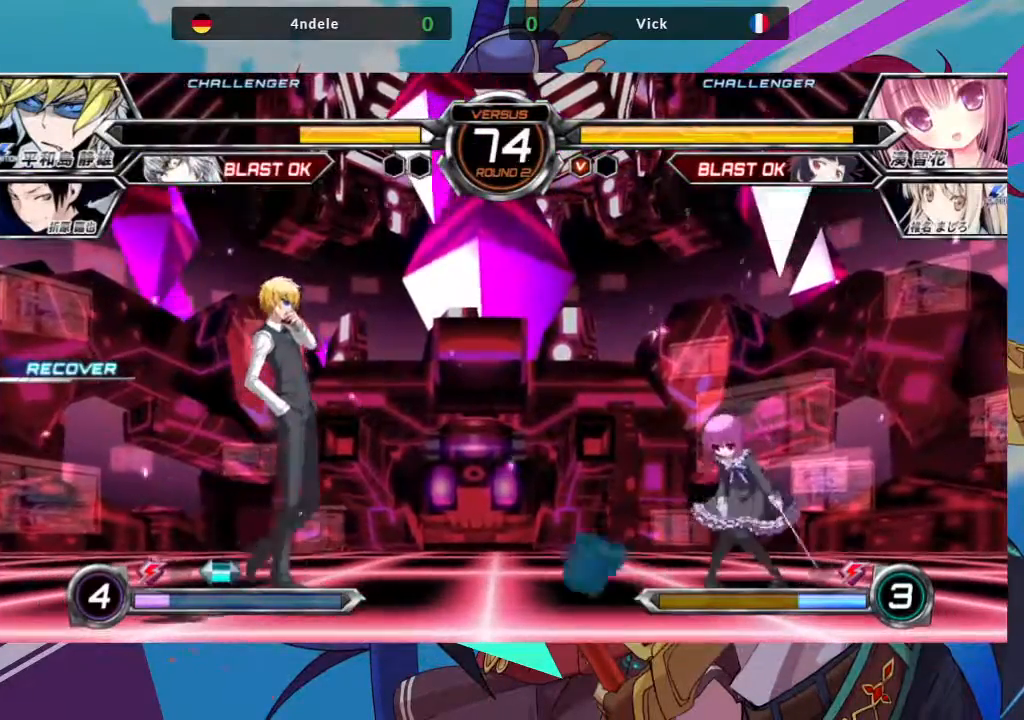
{"dt_ms": 500, "buttons": [], "left_stick": "right", "events": [[83, "TRIANGLE", "up"], [350, "left_stick", "right"]]}
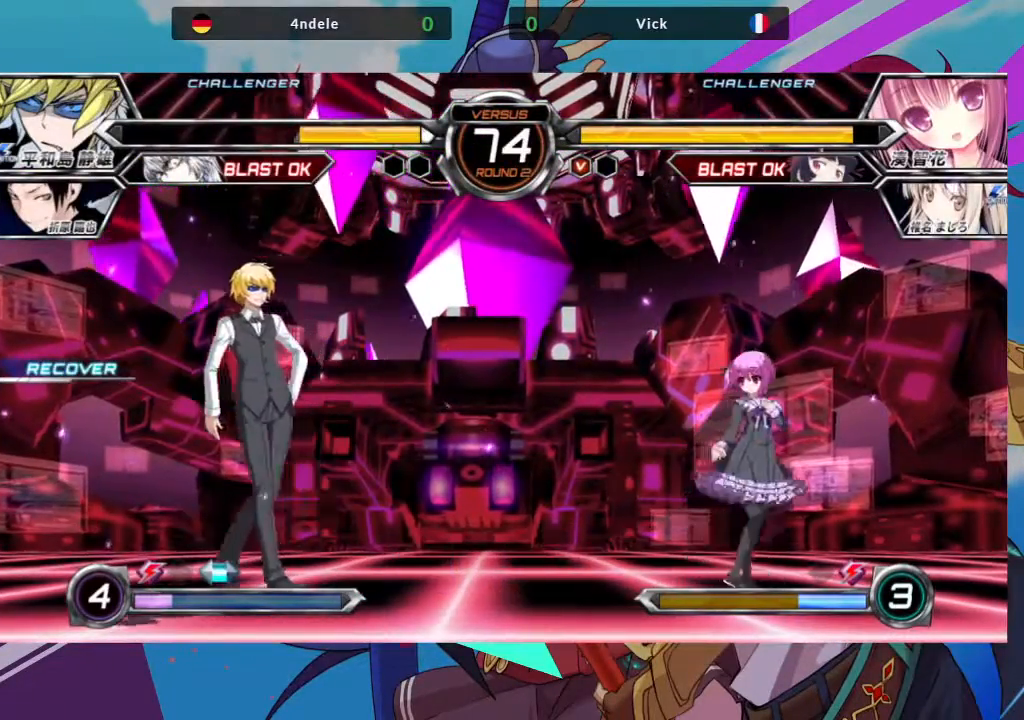
{"dt_ms": 500, "buttons": [], "left_stick": "right", "events": [[150, "TRIANGLE", "down"], [150, "left_stick", "down-right"], [300, "TRIANGLE", "up"], [467, "left_stick", "right"]]}
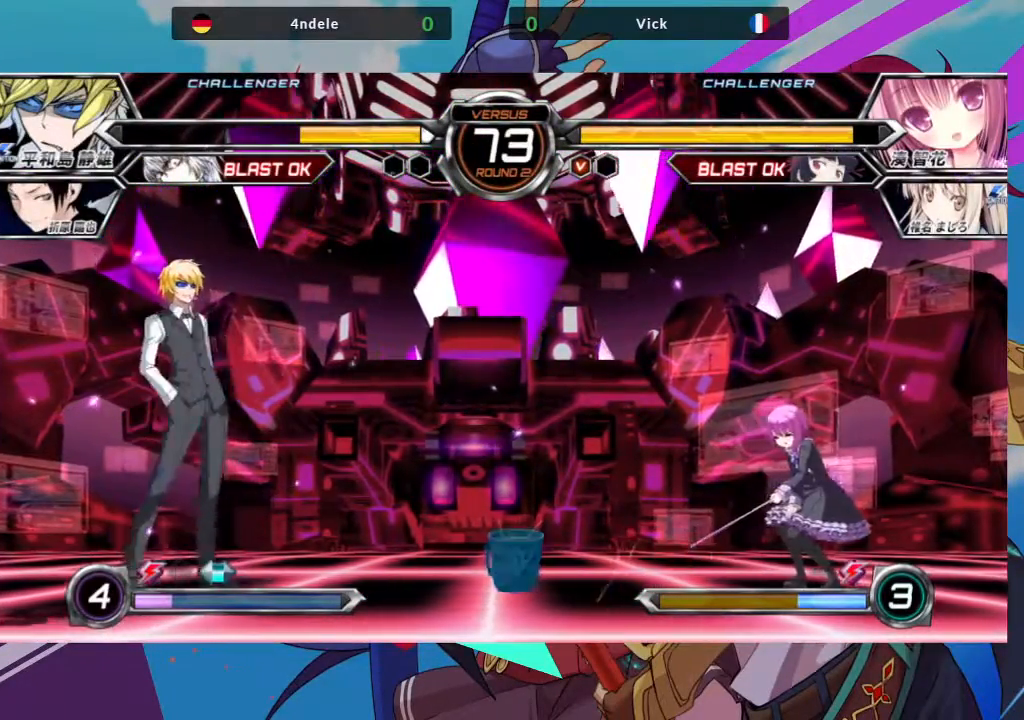
{"dt_ms": 500, "buttons": ["TRIANGLE"], "left_stick": "down-right", "events": [[317, "left_stick", "down-right"], [367, "TRIANGLE", "down"]]}
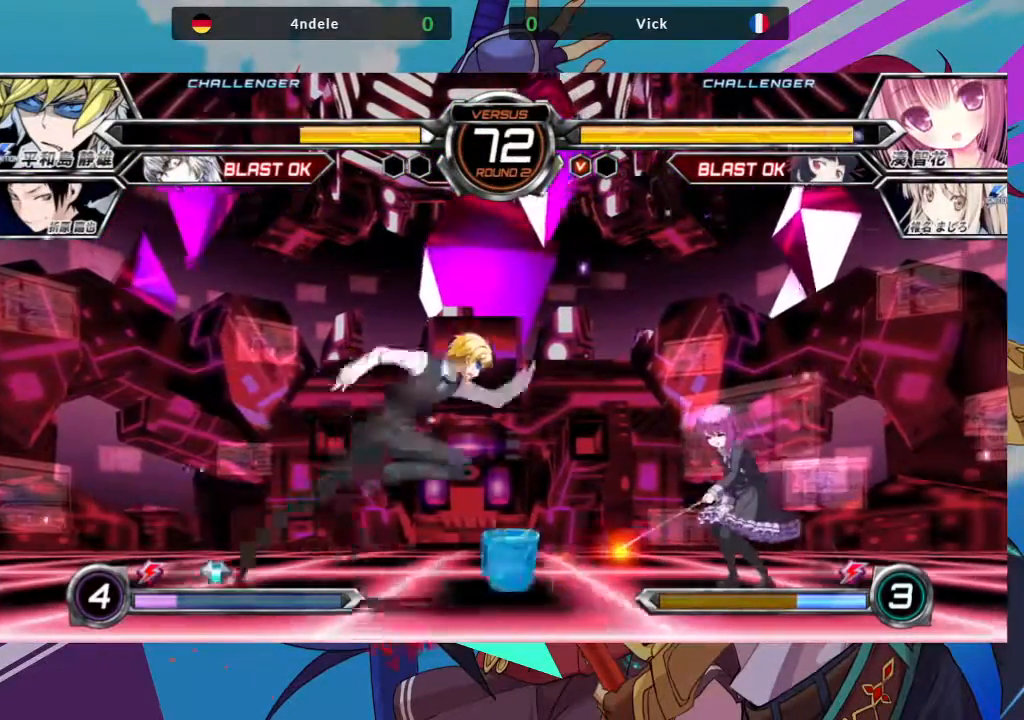
{"dt_ms": 500, "buttons": [], "left_stick": "center", "events": [[17, "TRIANGLE", "up"], [300, "left_stick", "right"], [500, "left_stick", "center"]]}